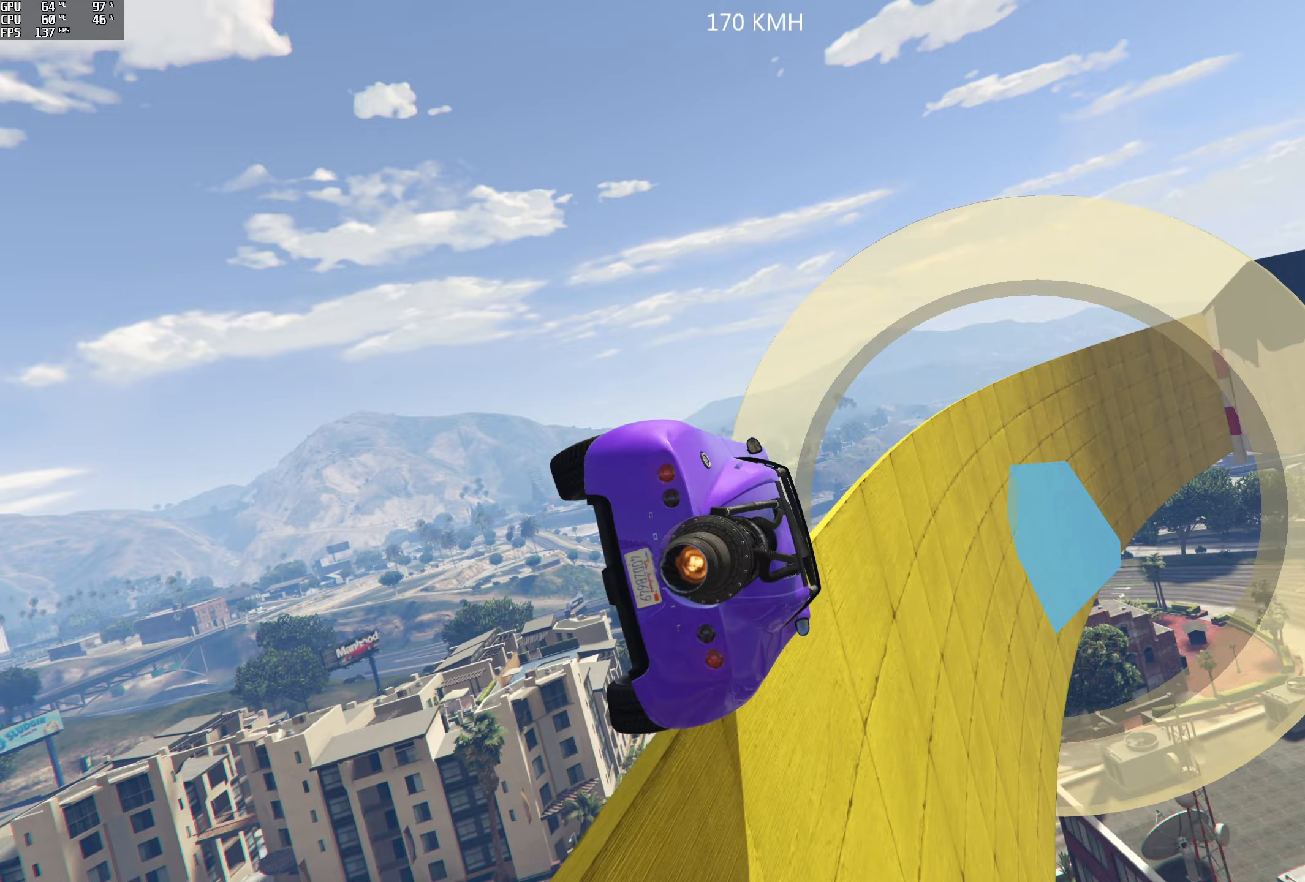
Gameplay with a controller (Xbox layout); each line is a JSON object with the inputs held at the frame after it (dt_ms = milliseconds from this image to that frame). "events" lists button and stick changes between this image and that frame as [ms after this image, input, new state], when the widget could be followed in between.
{"dt_ms": 100, "buttons": ["R2"], "left_stick": "center", "right_stick": "right", "events": [[100, "left_stick", "center"]]}
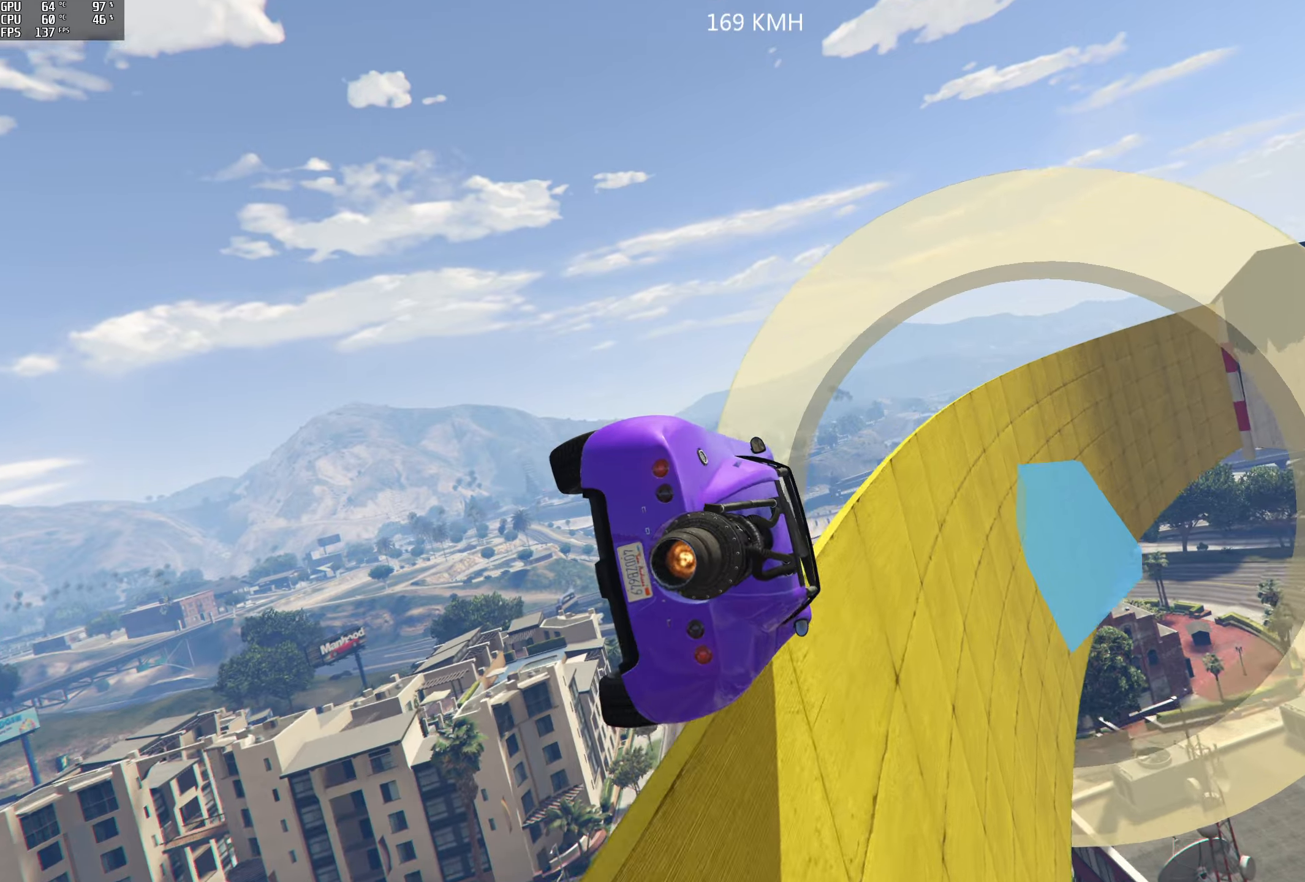
{"dt_ms": 500, "buttons": [], "left_stick": "center", "right_stick": "right", "events": [[217, "left_stick", "right"], [433, "left_stick", "center"], [500, "R2", "up"]]}
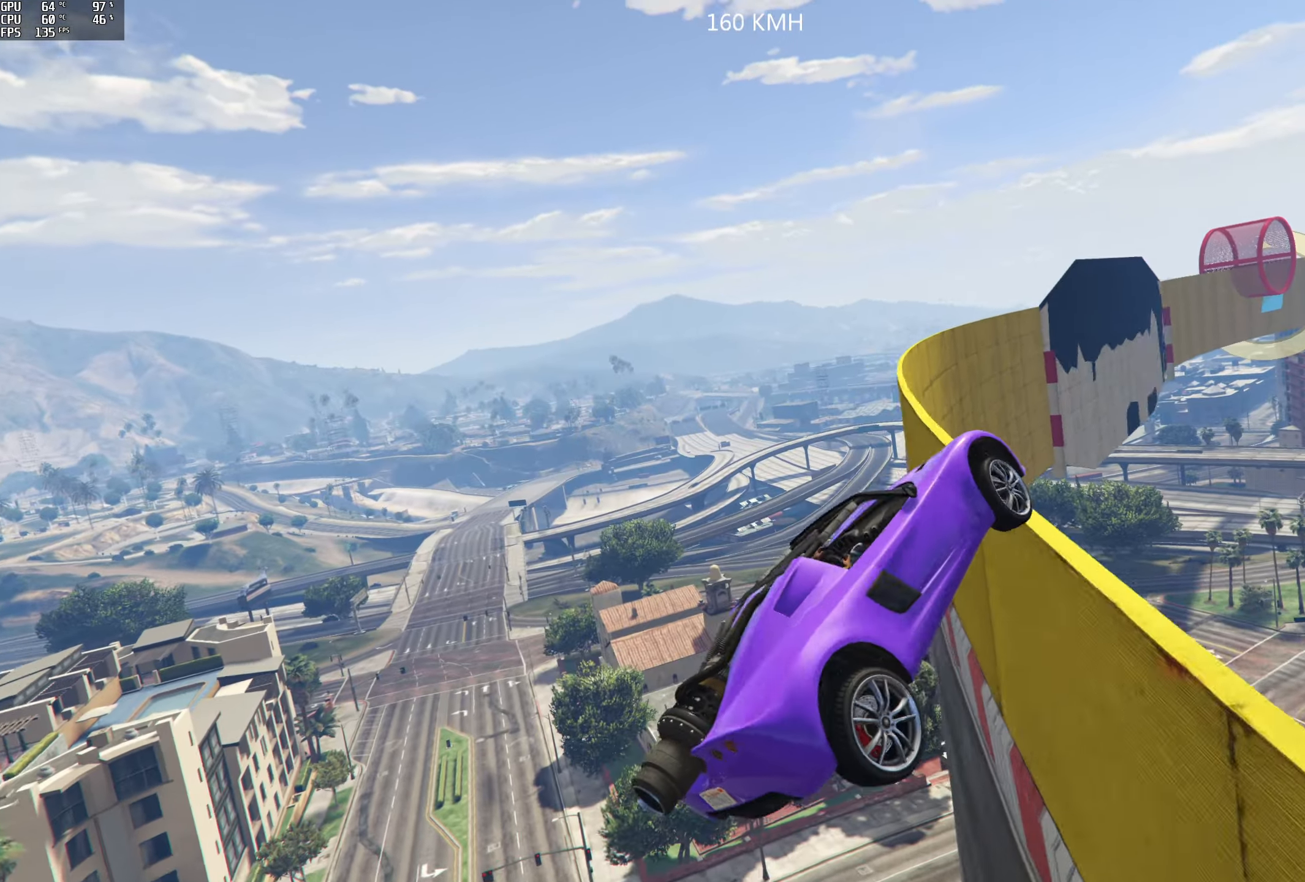
{"dt_ms": 500, "buttons": ["Y"], "left_stick": "center", "right_stick": "center", "events": [[50, "right_stick", "center"], [217, "Y", "down"]]}
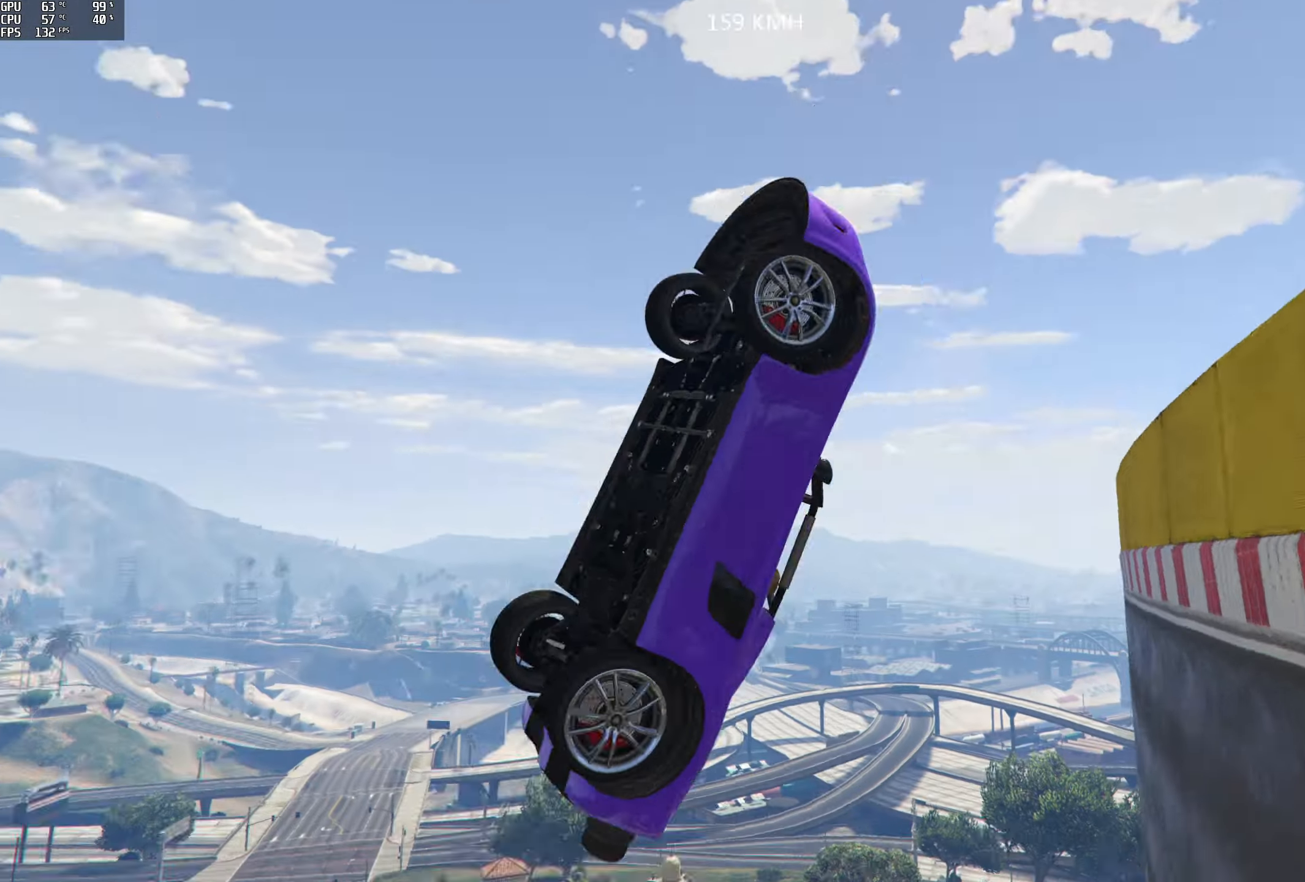
{"dt_ms": 500, "buttons": ["Y"], "left_stick": "center", "right_stick": "center", "events": []}
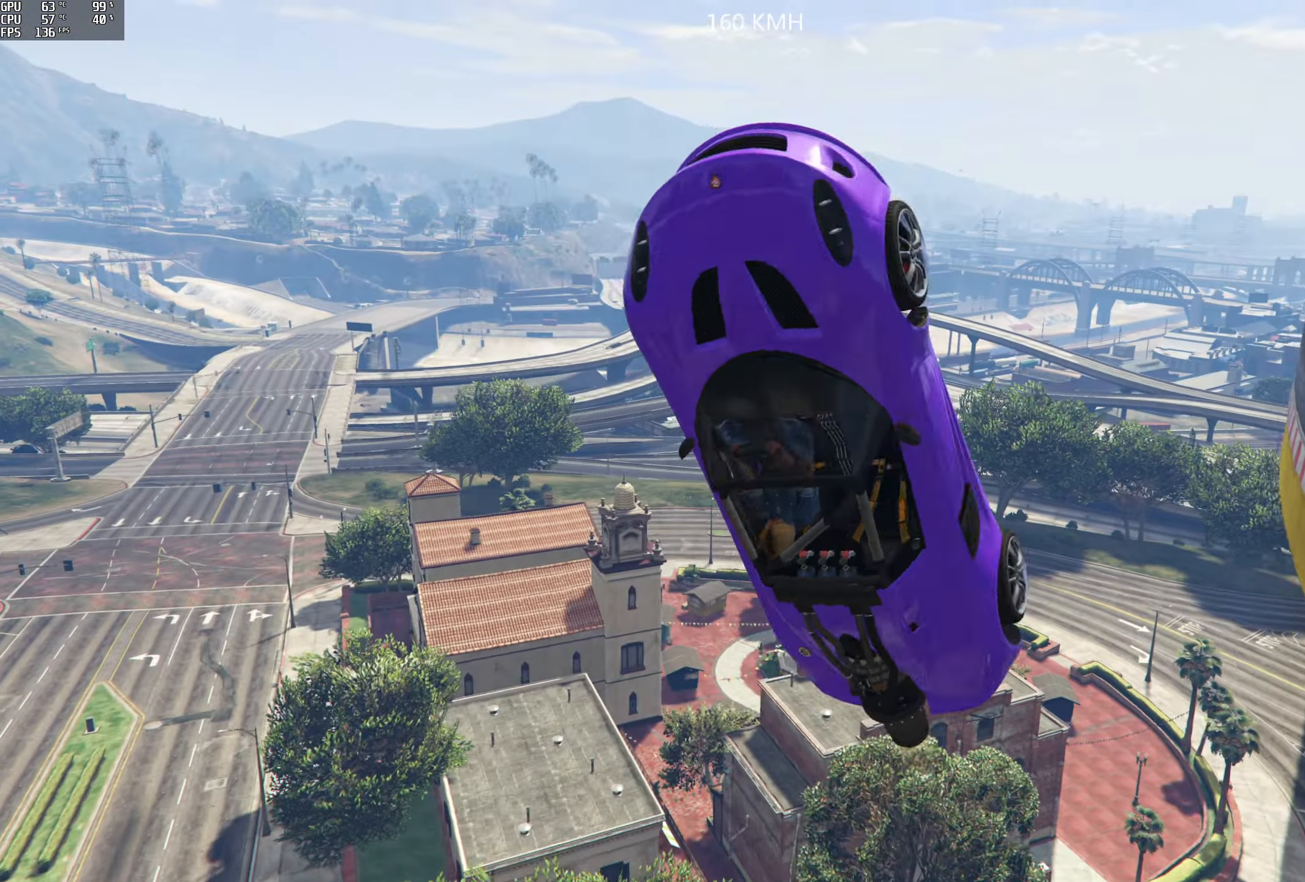
{"dt_ms": 500, "buttons": ["Y"], "left_stick": "center", "right_stick": "center", "events": []}
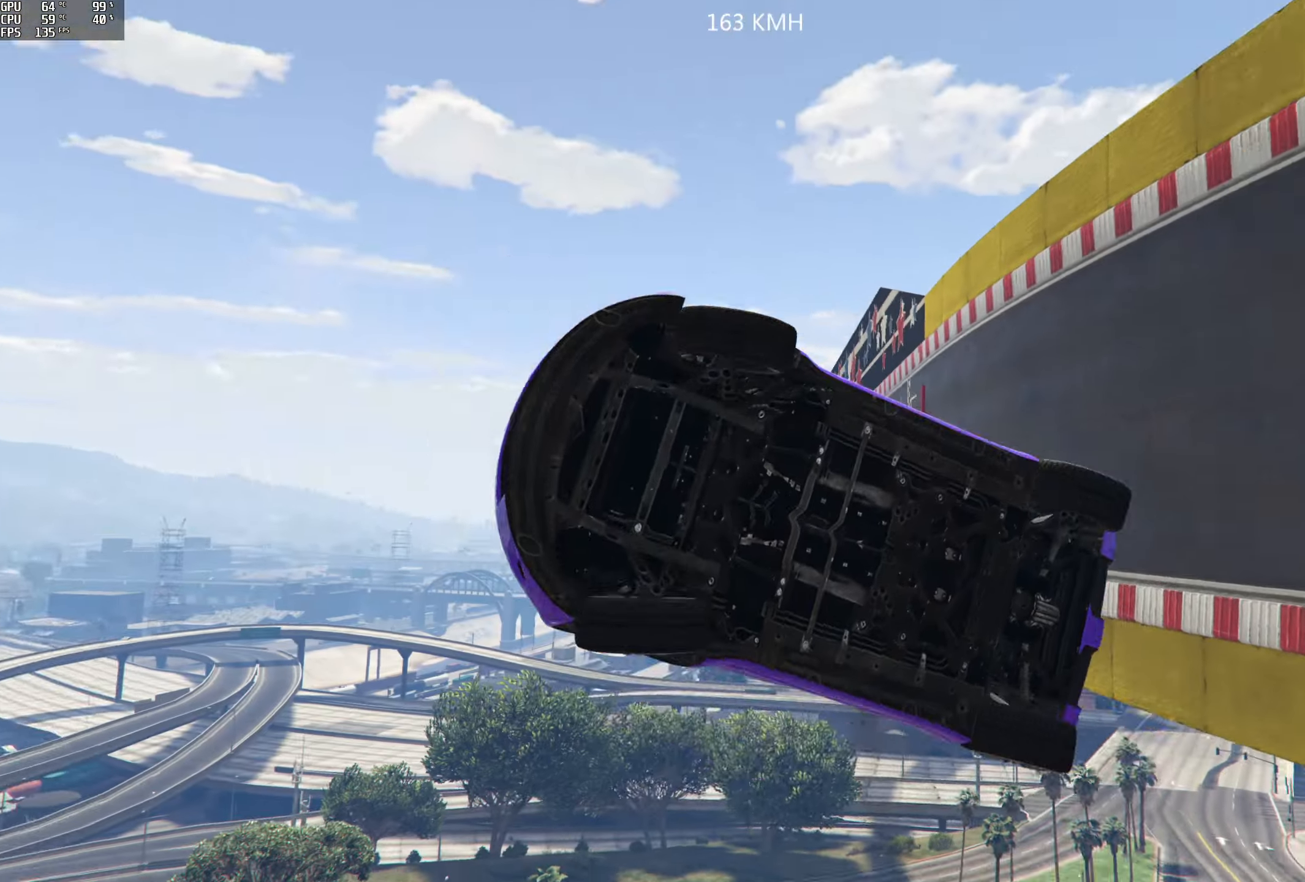
{"dt_ms": 500, "buttons": ["Y"], "left_stick": "center", "right_stick": "center", "events": []}
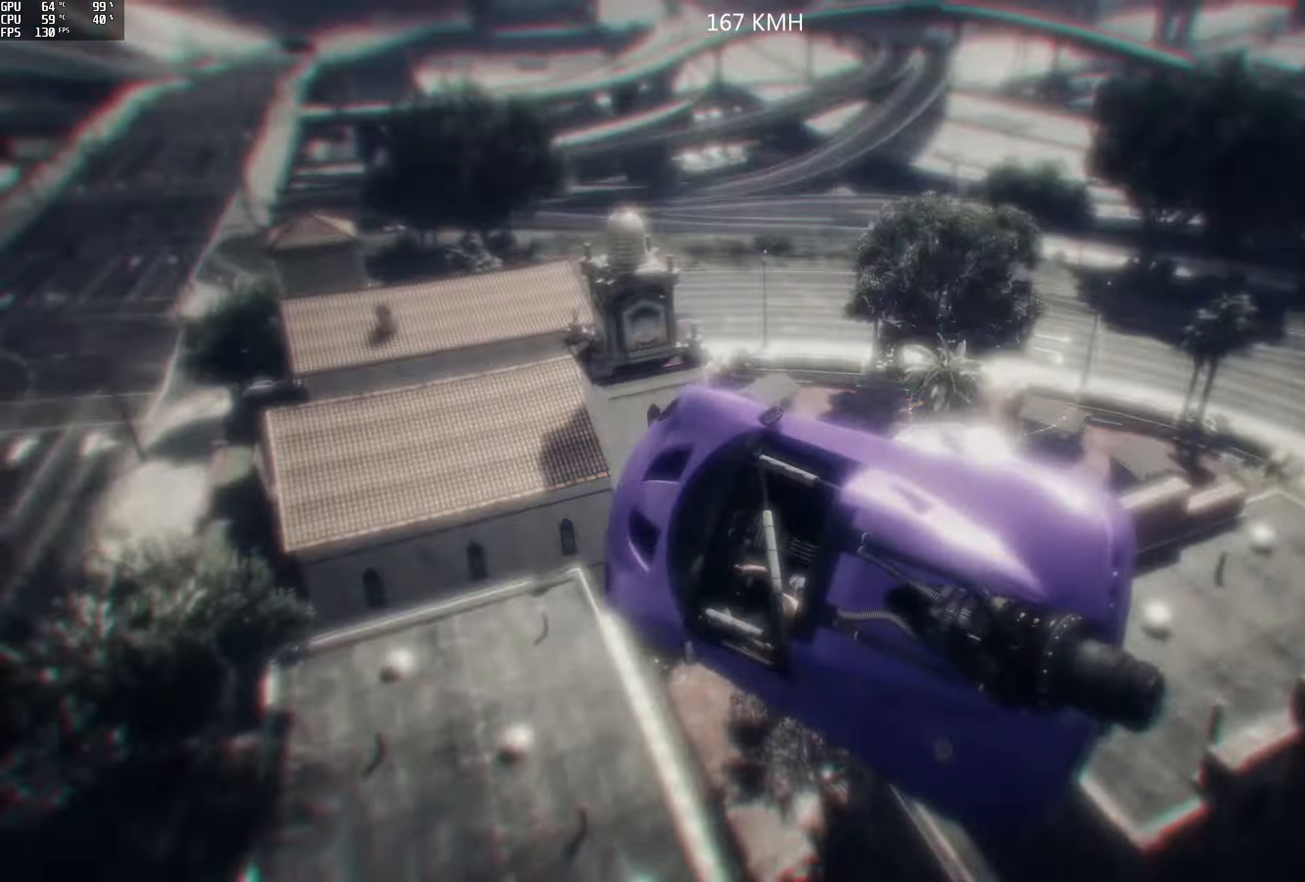
{"dt_ms": 500, "buttons": ["R2"], "left_stick": "center", "right_stick": "center", "events": [[150, "R2", "down"], [200, "Y", "up"]]}
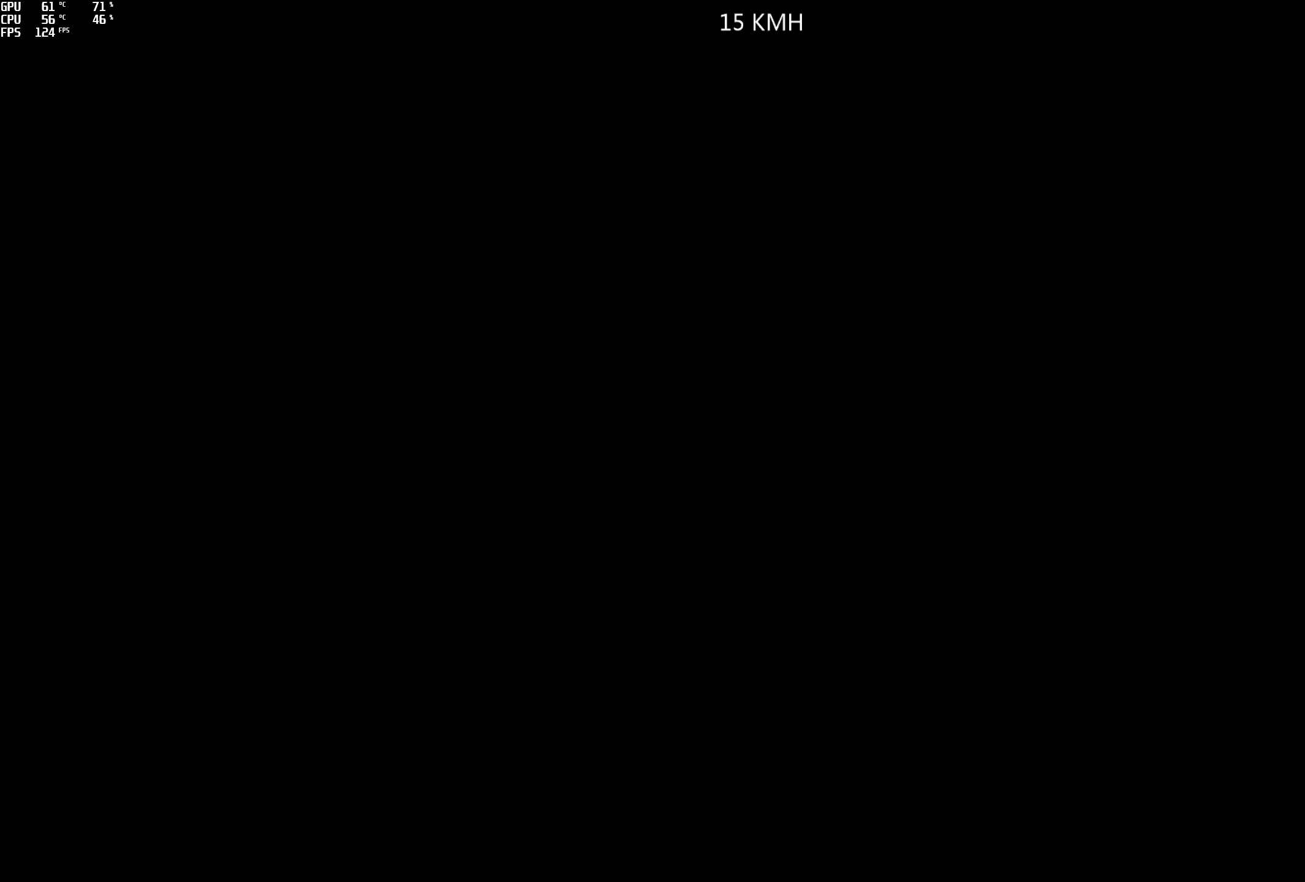
{"dt_ms": 500, "buttons": ["R2"], "left_stick": "center", "right_stick": "center", "events": []}
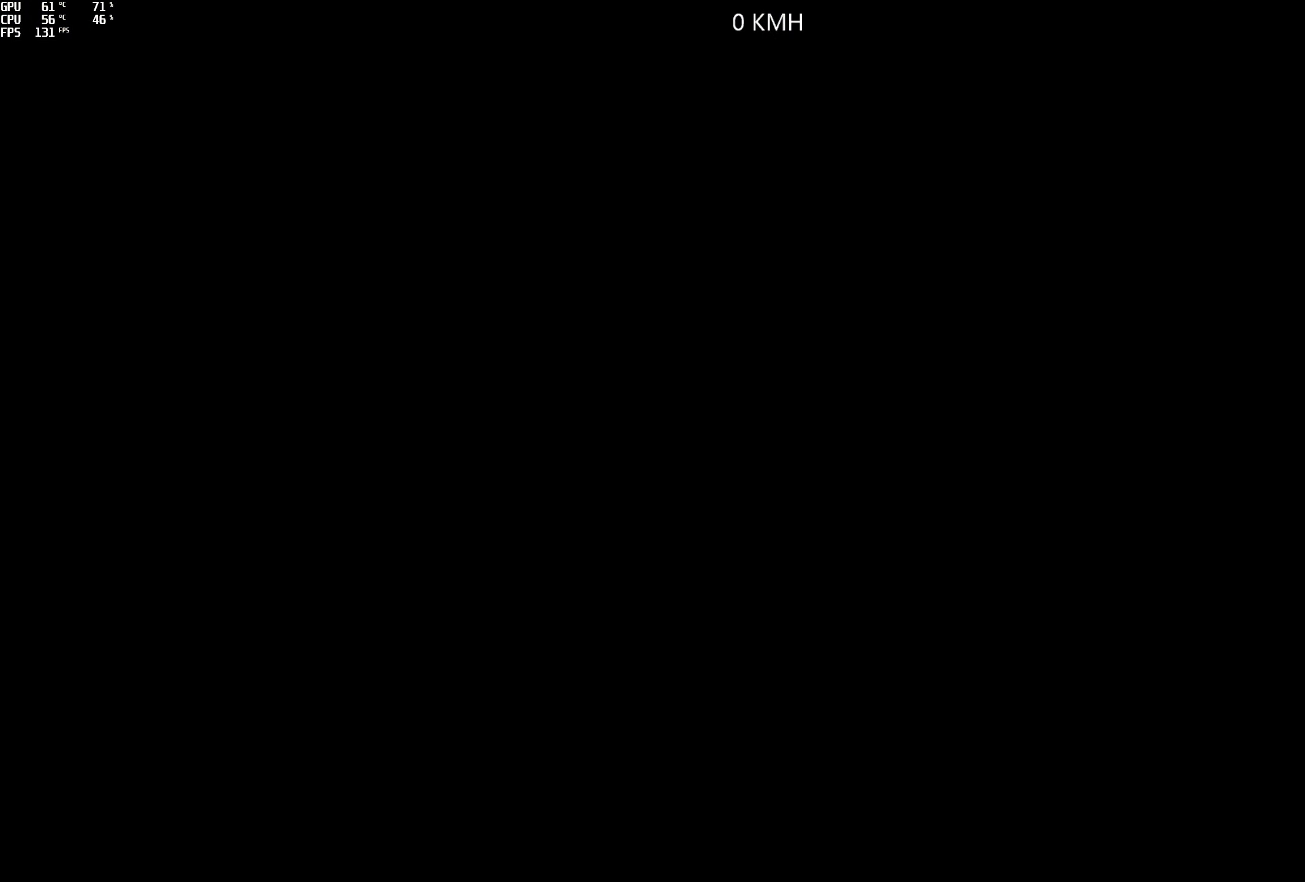
{"dt_ms": 500, "buttons": ["R2"], "left_stick": "center", "right_stick": "center", "events": []}
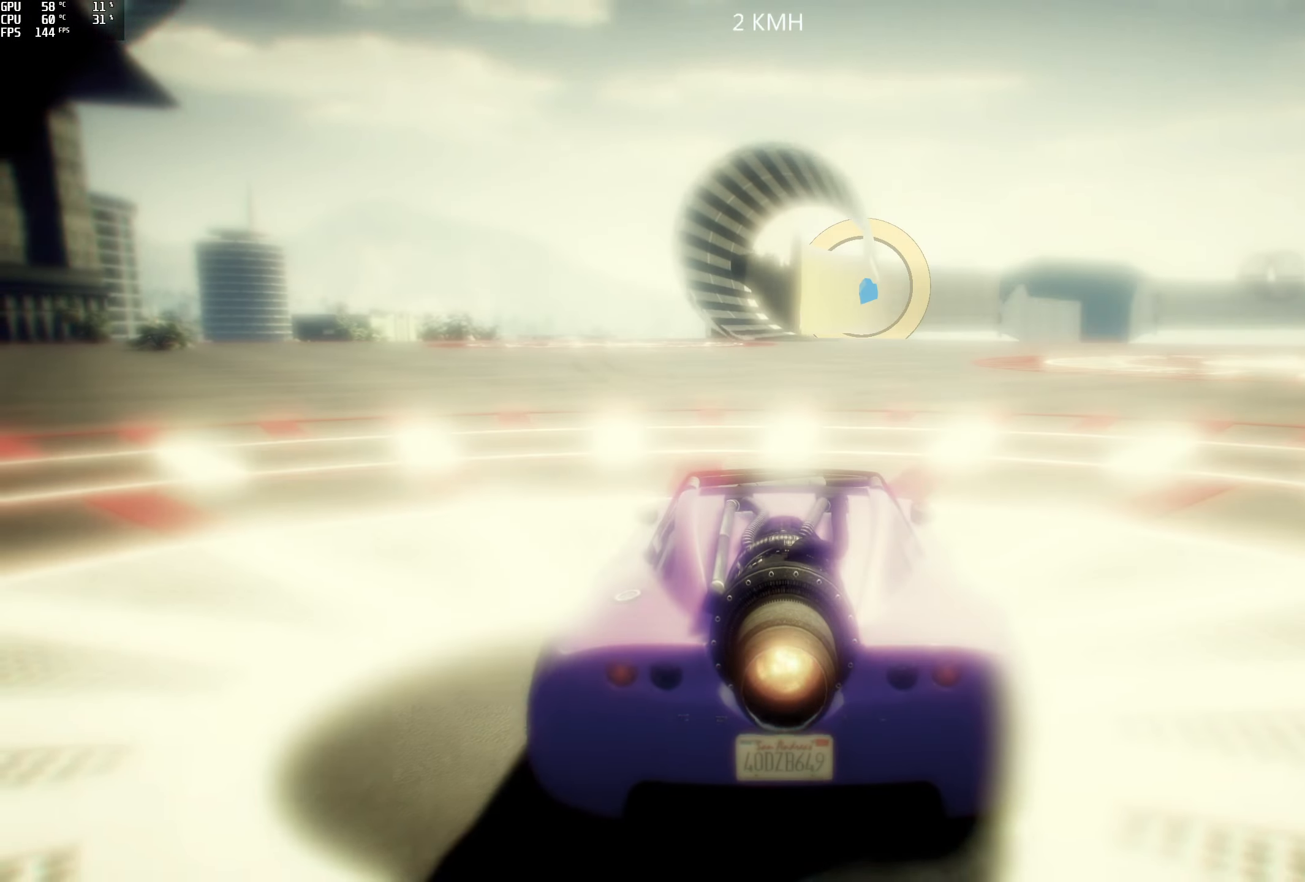
{"dt_ms": 500, "buttons": ["R2"], "left_stick": "center", "right_stick": "center", "events": [[217, "L3", "down"], [300, "L3", "up"]]}